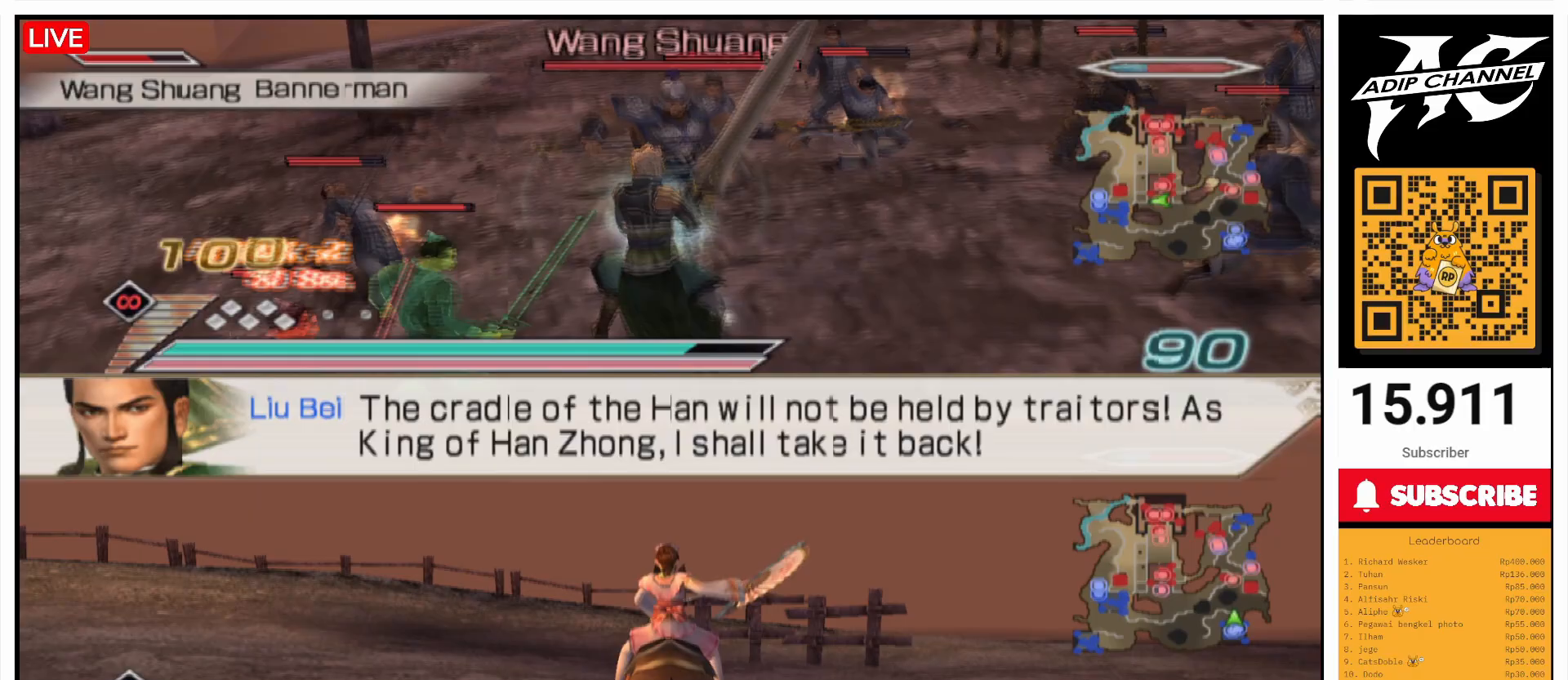
Gameplay with a controller (PlayStation layout); each line is a JSON object with the inputs held at the frame after it. "events" lists button and stick changes between this image and that frame as [ms after this image, input, new state], when the widget could be followed in between. Not read: L3 R3.
{"buttons": ["SQUARE"], "left_stick": "up", "right_stick": "center", "events": [[233, "left_stick", "up"], [467, "SQUARE", "down"]]}
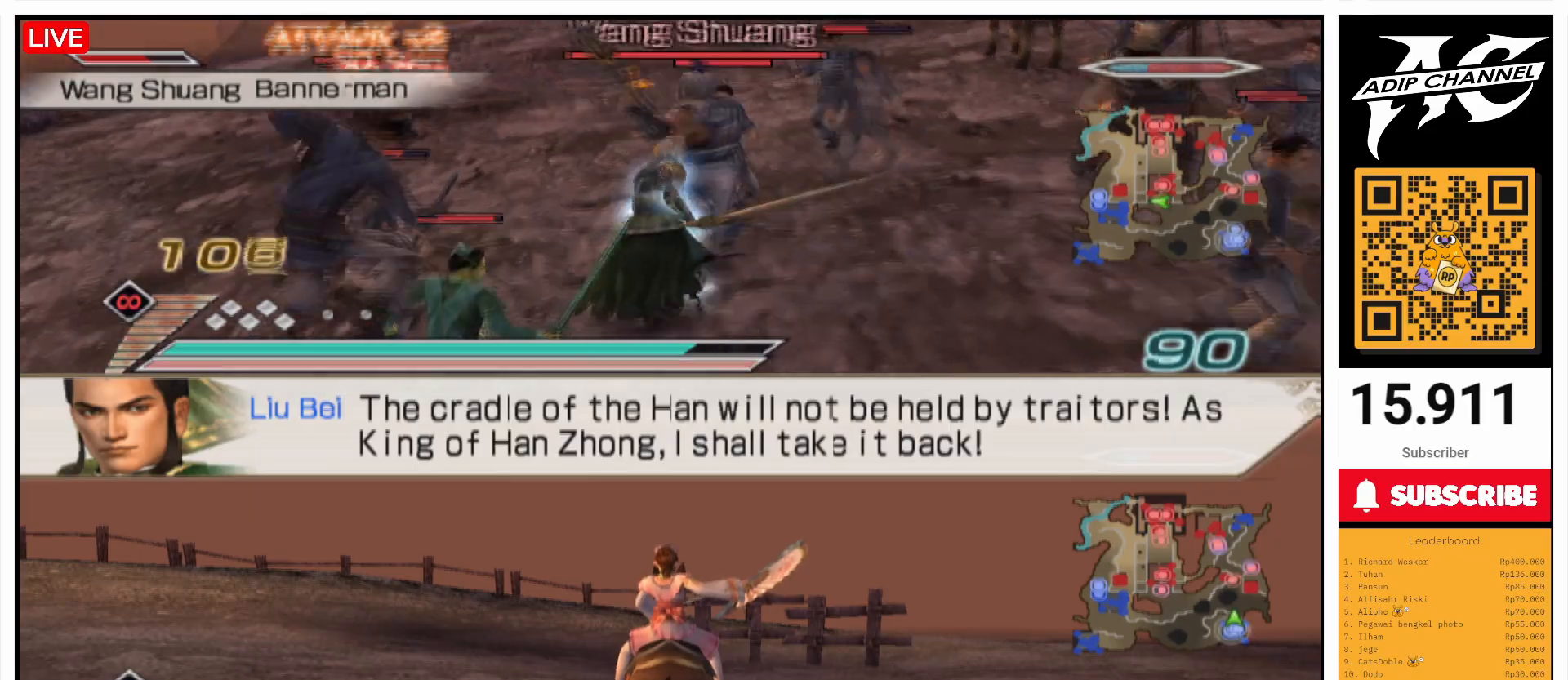
{"buttons": [], "left_stick": "up-right", "right_stick": "center", "events": [[67, "SQUARE", "up"], [167, "SQUARE", "down"], [267, "SQUARE", "up"], [333, "SQUARE", "down"], [433, "SQUARE", "up"], [433, "left_stick", "up-right"]]}
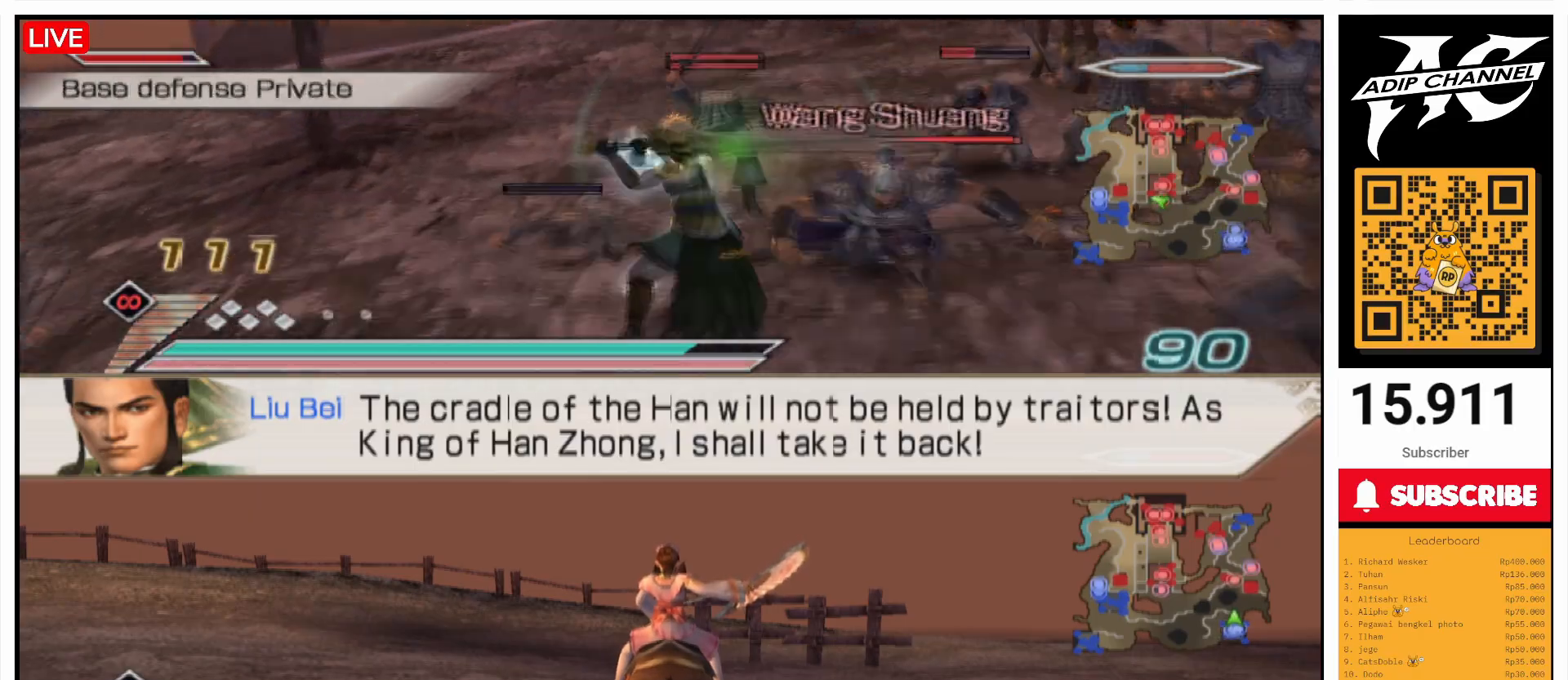
{"buttons": ["L1"], "left_stick": "up", "right_stick": "center", "events": [[33, "SQUARE", "down"], [133, "SQUARE", "up"], [200, "SQUARE", "down"], [200, "left_stick", "right"], [300, "SQUARE", "up"], [367, "left_stick", "up"], [400, "L1", "down"]]}
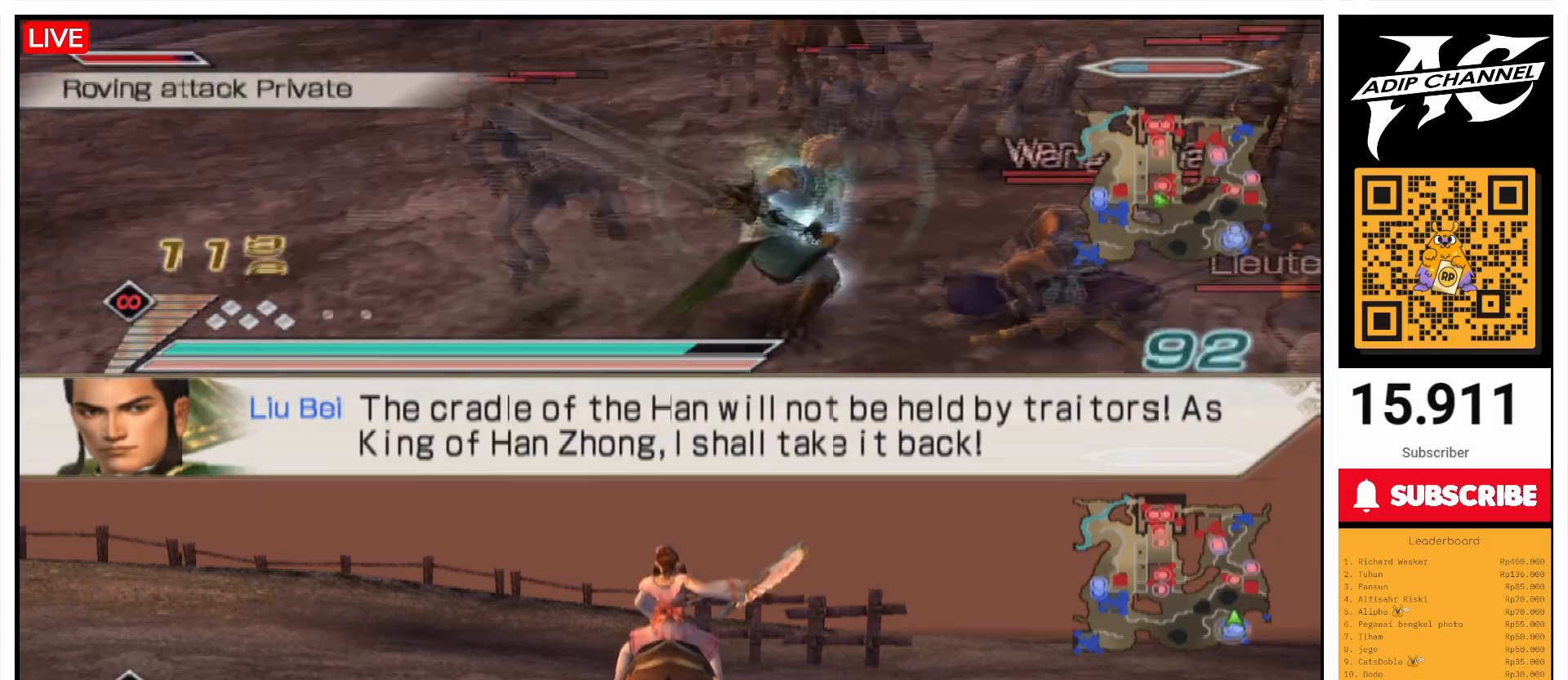
{"buttons": ["L1"], "left_stick": "right", "right_stick": "center", "events": [[400, "left_stick", "up-right"], [500, "left_stick", "right"]]}
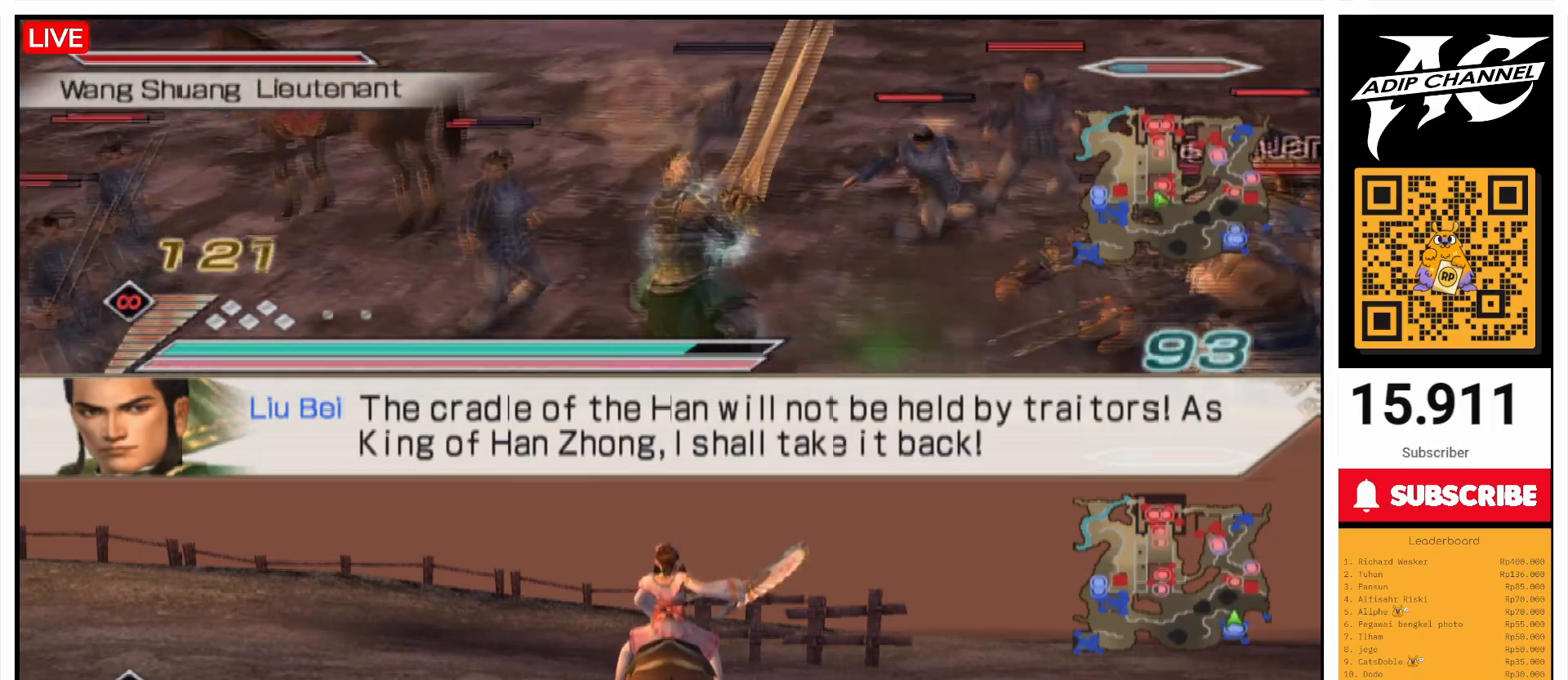
{"buttons": [], "left_stick": "up-right", "right_stick": "center", "events": [[67, "L1", "up"], [167, "right_stick", "left"], [233, "left_stick", "down-right"], [467, "right_stick", "center"], [500, "left_stick", "up-right"]]}
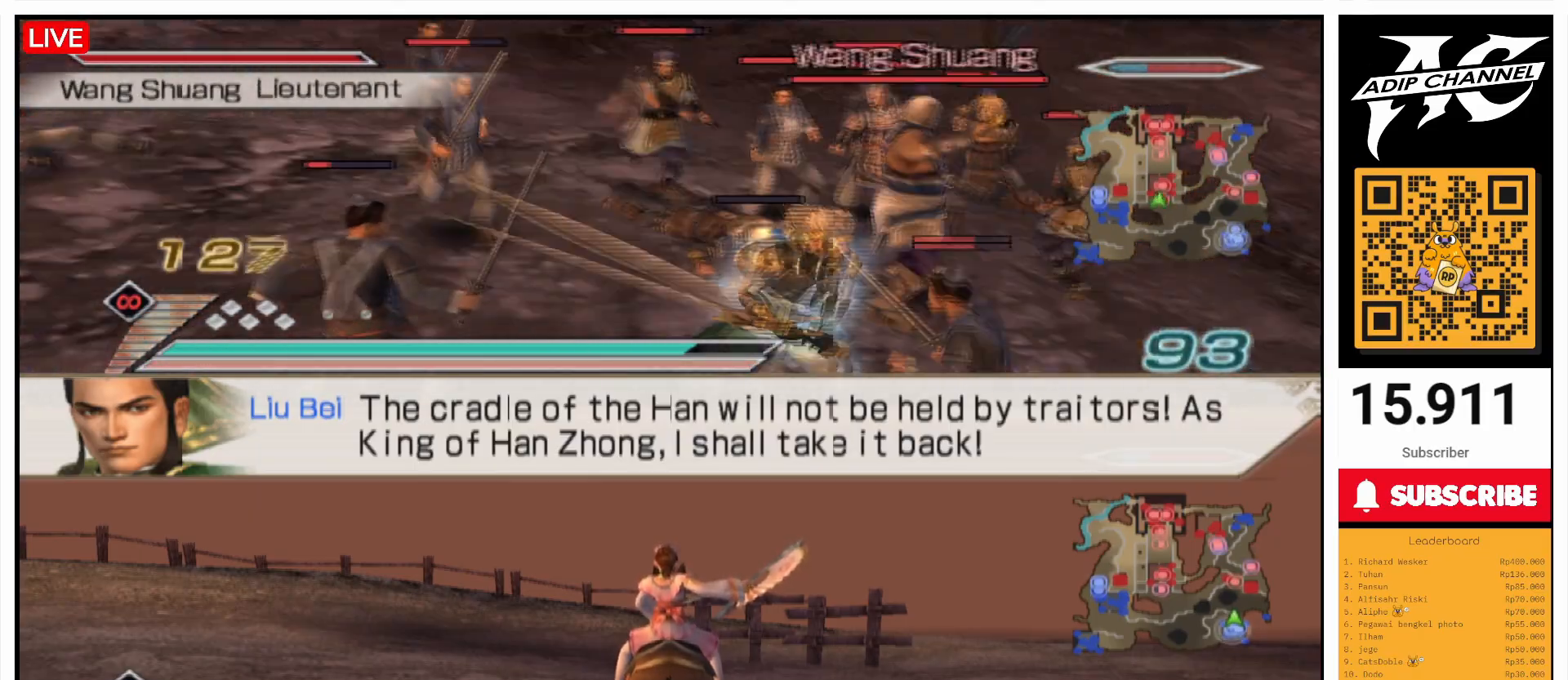
{"buttons": ["SQUARE"], "left_stick": "up-left", "right_stick": "center", "events": [[67, "left_stick", "up"], [100, "SQUARE", "down"], [167, "SQUARE", "up"], [267, "SQUARE", "down"], [333, "left_stick", "up-left"], [367, "SQUARE", "up"], [467, "SQUARE", "down"]]}
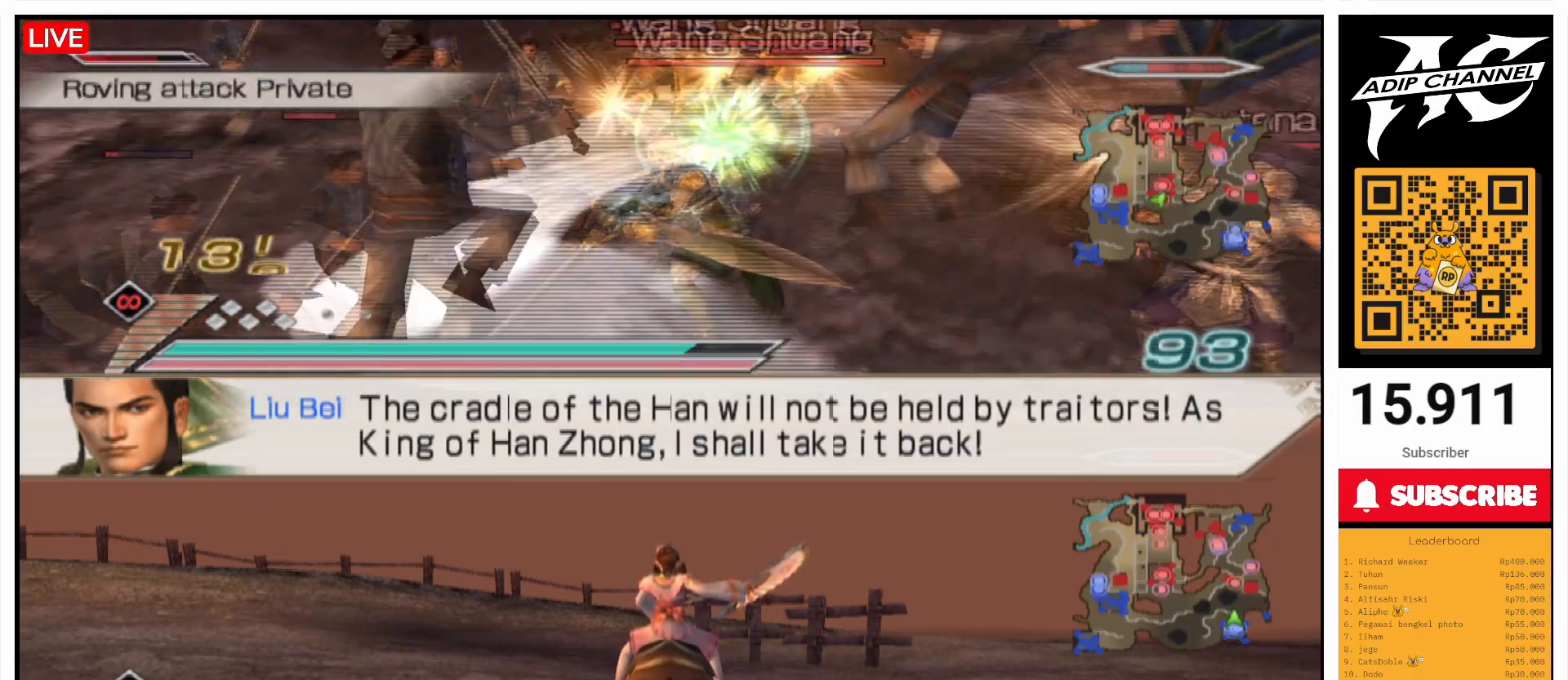
{"buttons": ["L1"], "left_stick": "up", "right_stick": "center", "events": [[67, "SQUARE", "up"], [67, "left_stick", "up"], [100, "SQUARE", "down"], [233, "SQUARE", "up"], [400, "L1", "down"]]}
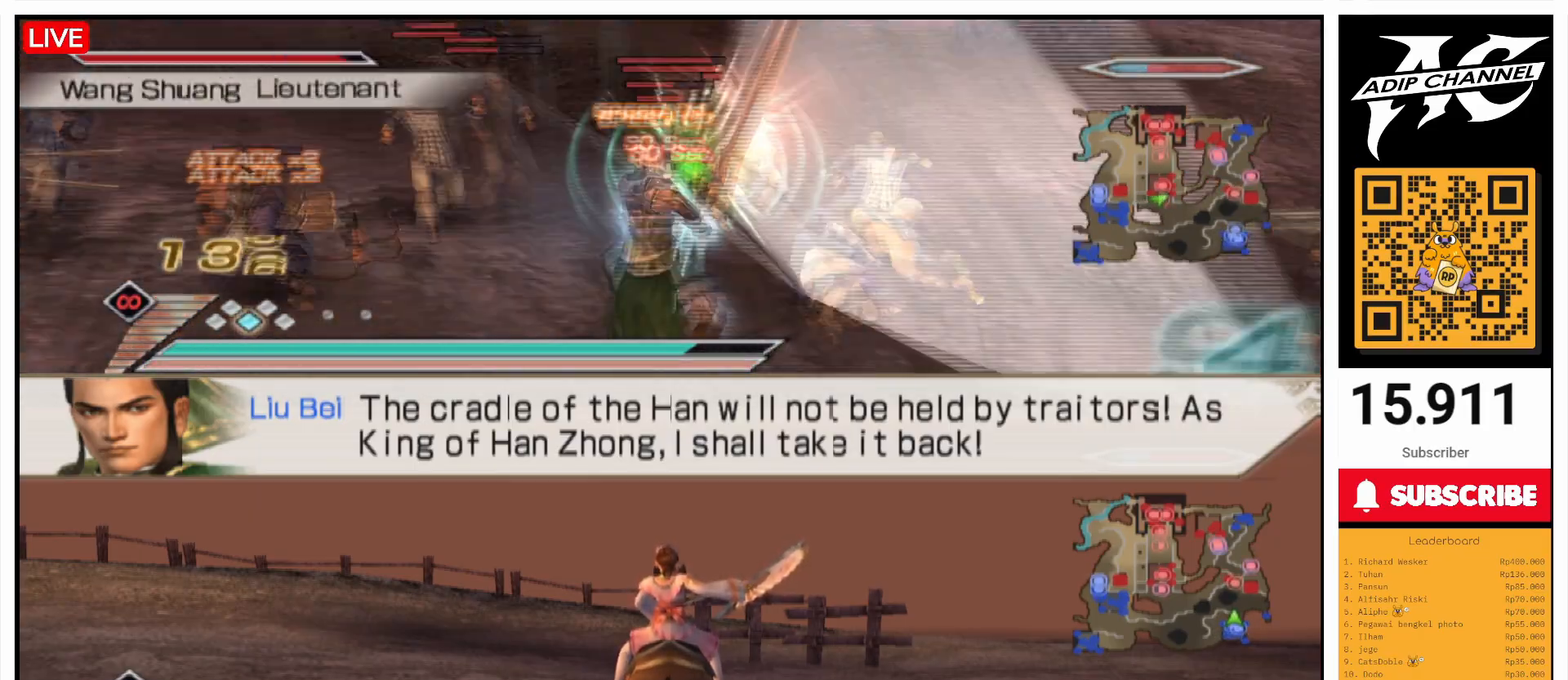
{"buttons": [], "left_stick": "center", "right_stick": "center", "events": [[100, "L1", "up"], [100, "left_stick", "center"]]}
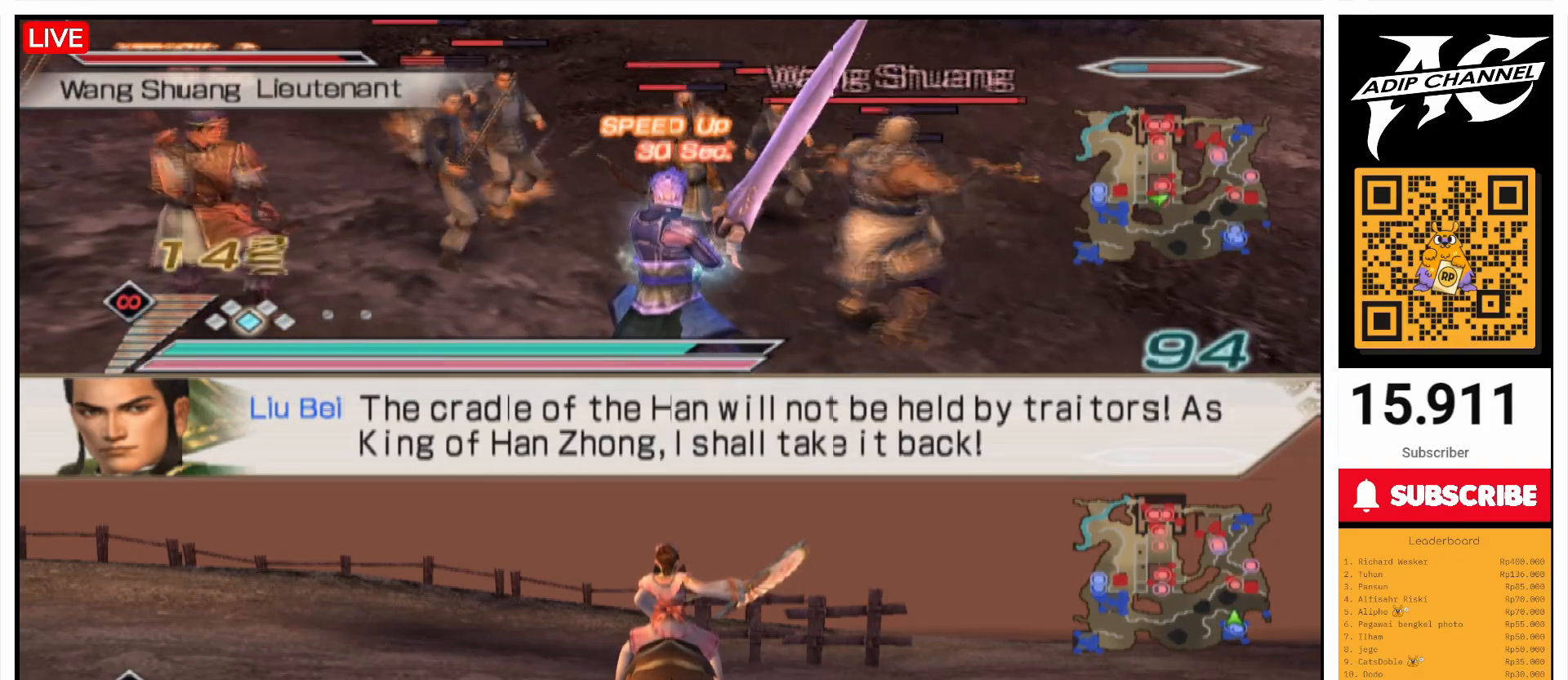
{"buttons": [], "left_stick": "up-right", "right_stick": "center", "events": [[167, "left_stick", "right"], [200, "SQUARE", "down"], [300, "SQUARE", "up"], [300, "left_stick", "up-right"], [400, "SQUARE", "down"], [500, "SQUARE", "up"]]}
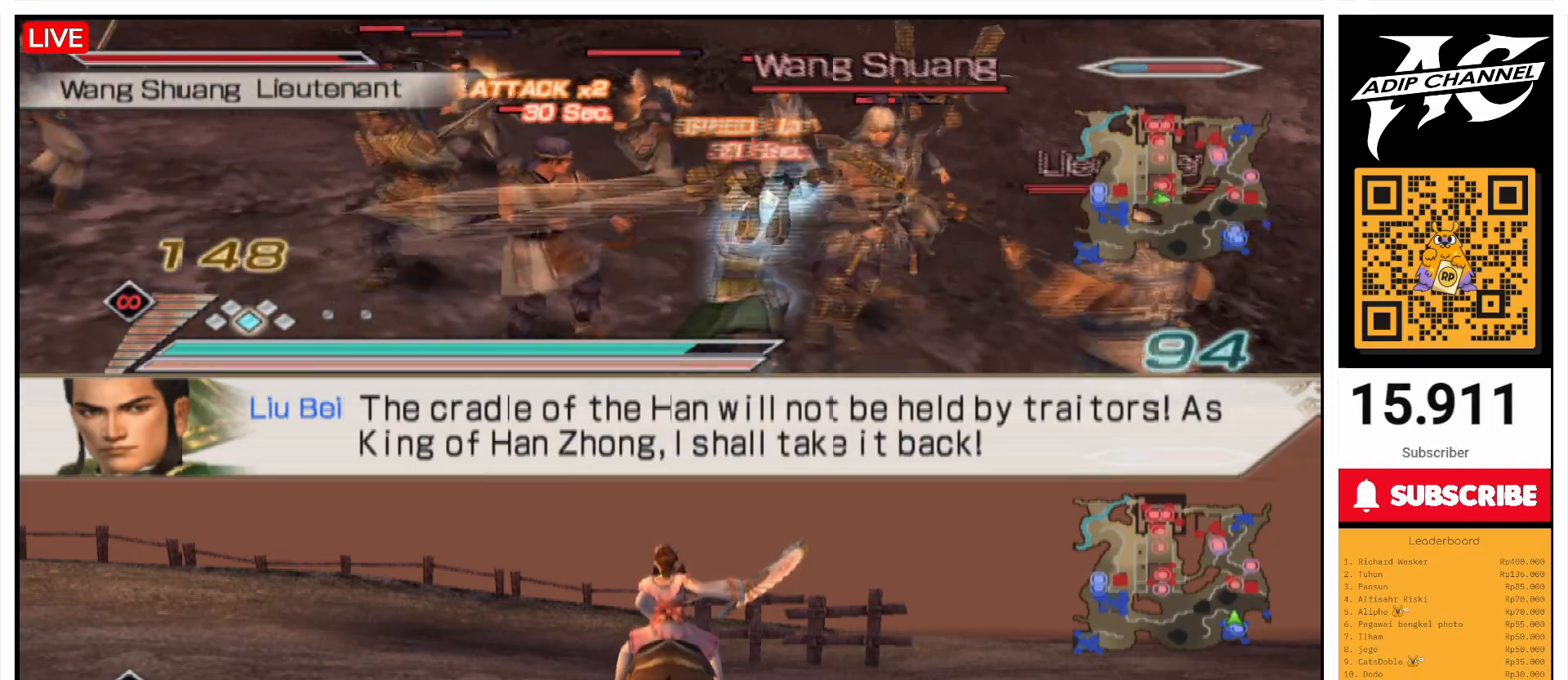
{"buttons": ["SQUARE"], "left_stick": "up", "right_stick": "center", "events": [[67, "SQUARE", "down"], [167, "SQUARE", "up"], [267, "SQUARE", "down"], [367, "SQUARE", "up"], [367, "left_stick", "up"], [433, "SQUARE", "down"]]}
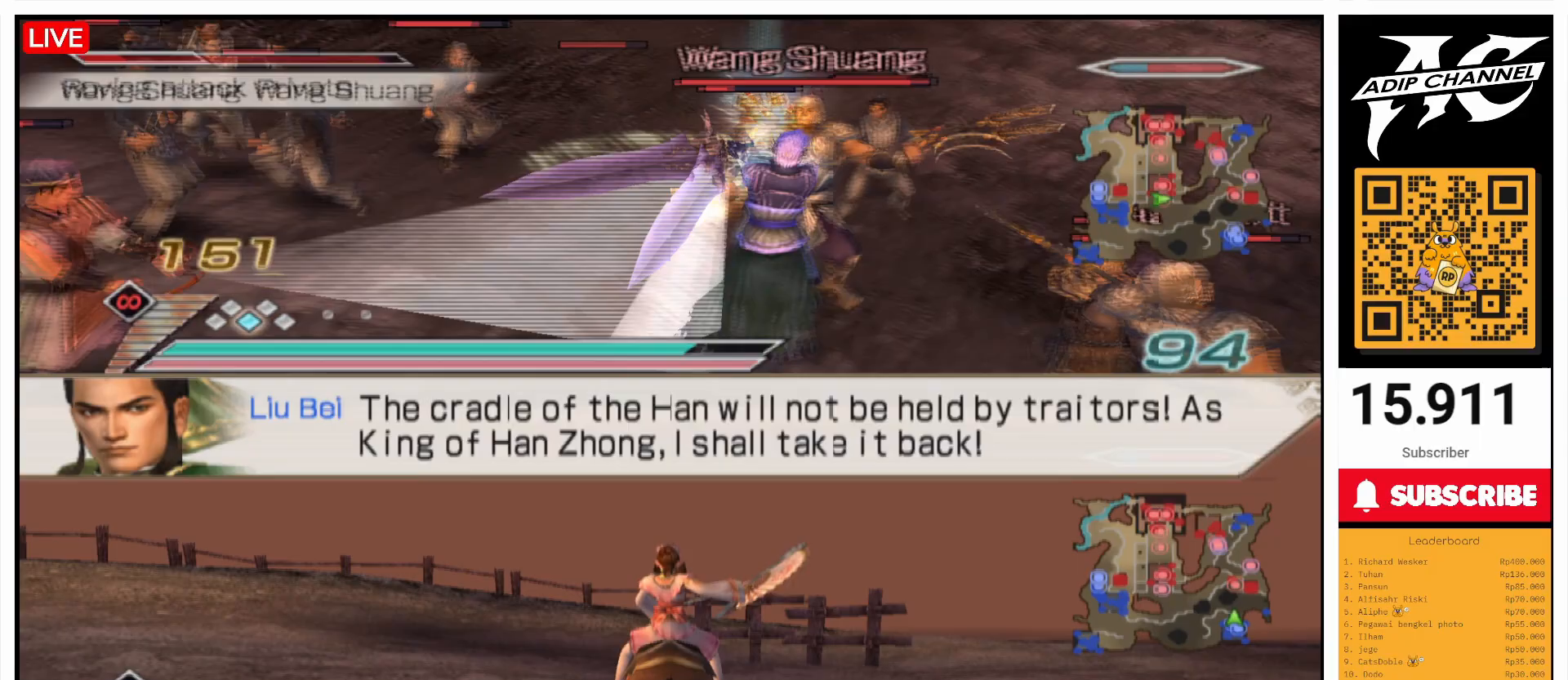
{"buttons": [], "left_stick": "up", "right_stick": "center", "events": [[67, "SQUARE", "up"], [67, "left_stick", "up-right"], [133, "SQUARE", "down"], [200, "left_stick", "up"], [267, "SQUARE", "up"], [333, "SQUARE", "down"], [467, "SQUARE", "up"]]}
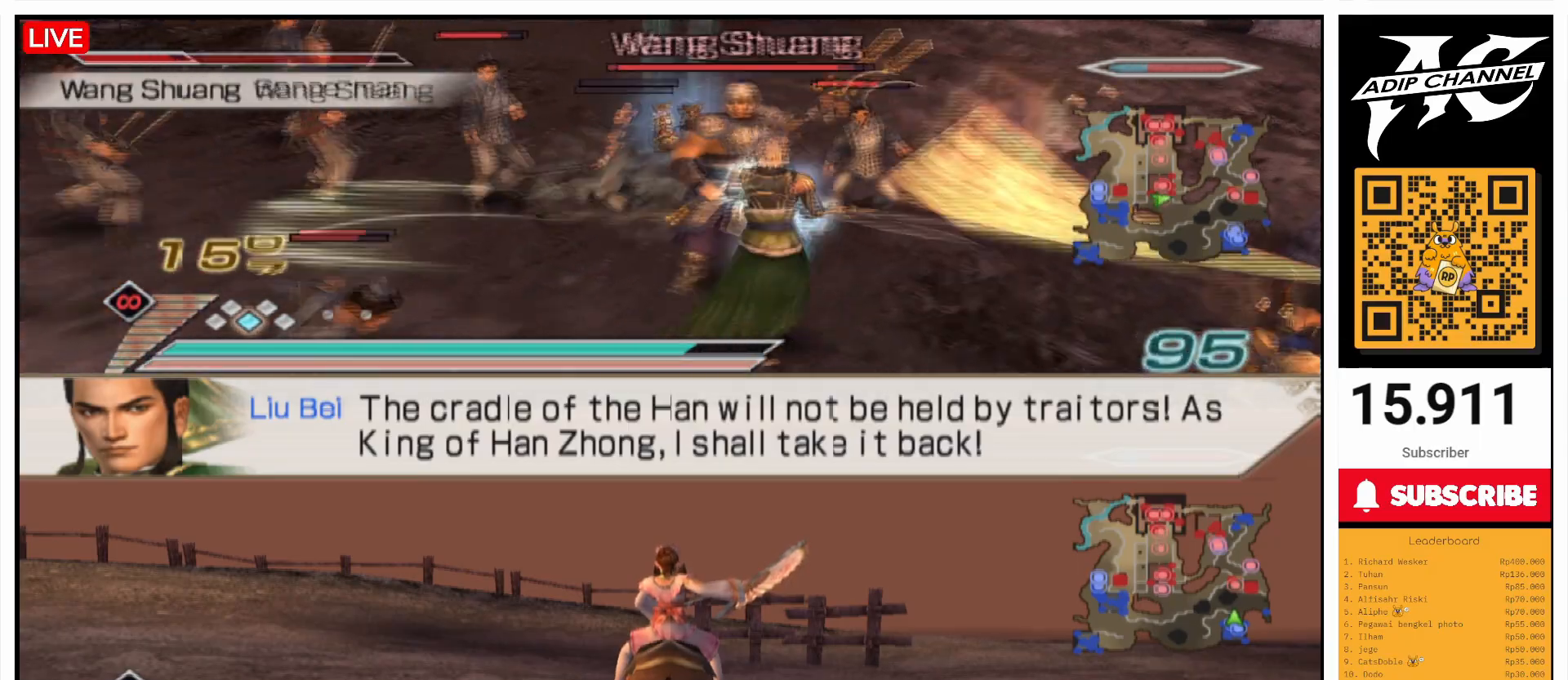
{"buttons": ["SQUARE"], "left_stick": "up-left", "right_stick": "center", "events": [[67, "SQUARE", "down"], [67, "left_stick", "up-left"], [167, "SQUARE", "up"], [167, "left_stick", "up"], [267, "SQUARE", "down"], [300, "left_stick", "up-left"], [367, "SQUARE", "up"], [467, "SQUARE", "down"]]}
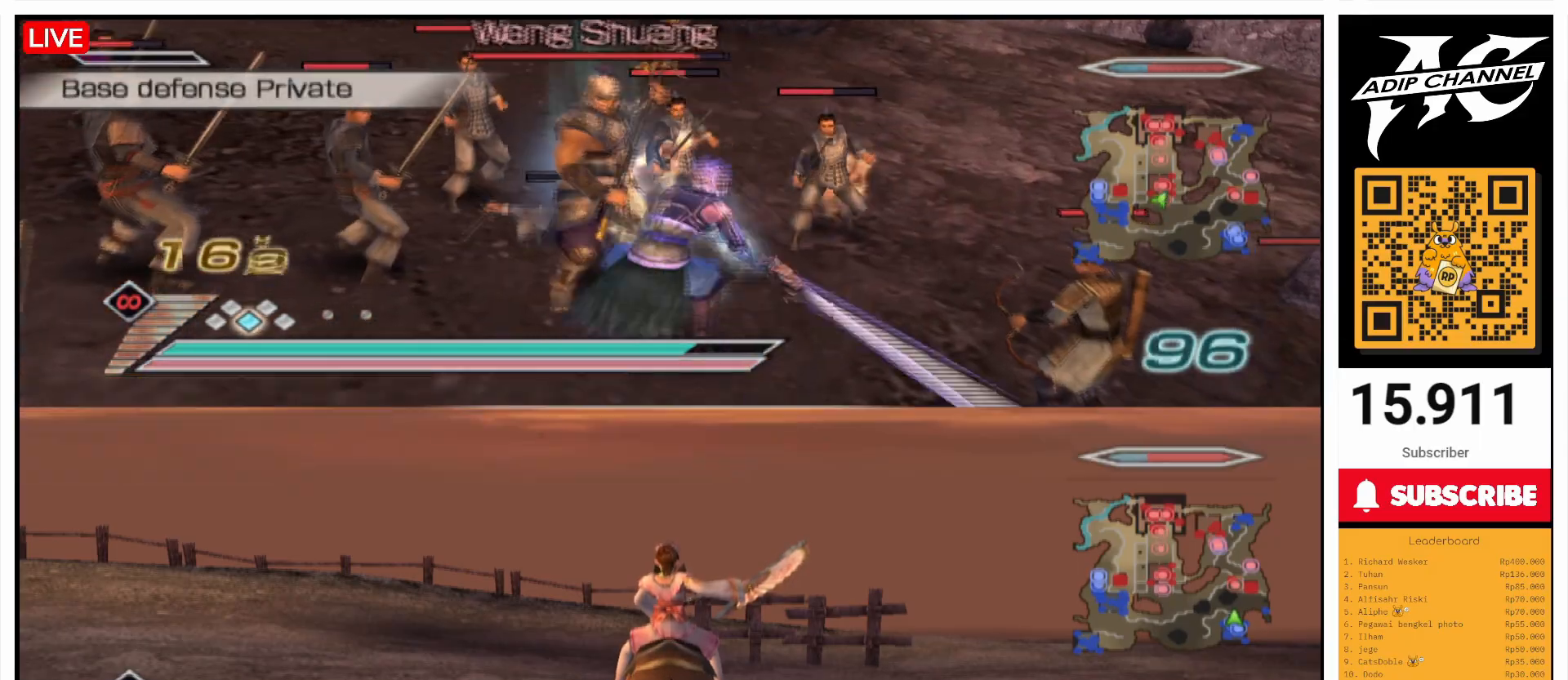
{"buttons": [], "left_stick": "up-left", "right_stick": "center", "events": [[67, "SQUARE", "up"], [167, "SQUARE", "down"], [267, "SQUARE", "up"], [367, "SQUARE", "down"], [467, "SQUARE", "up"]]}
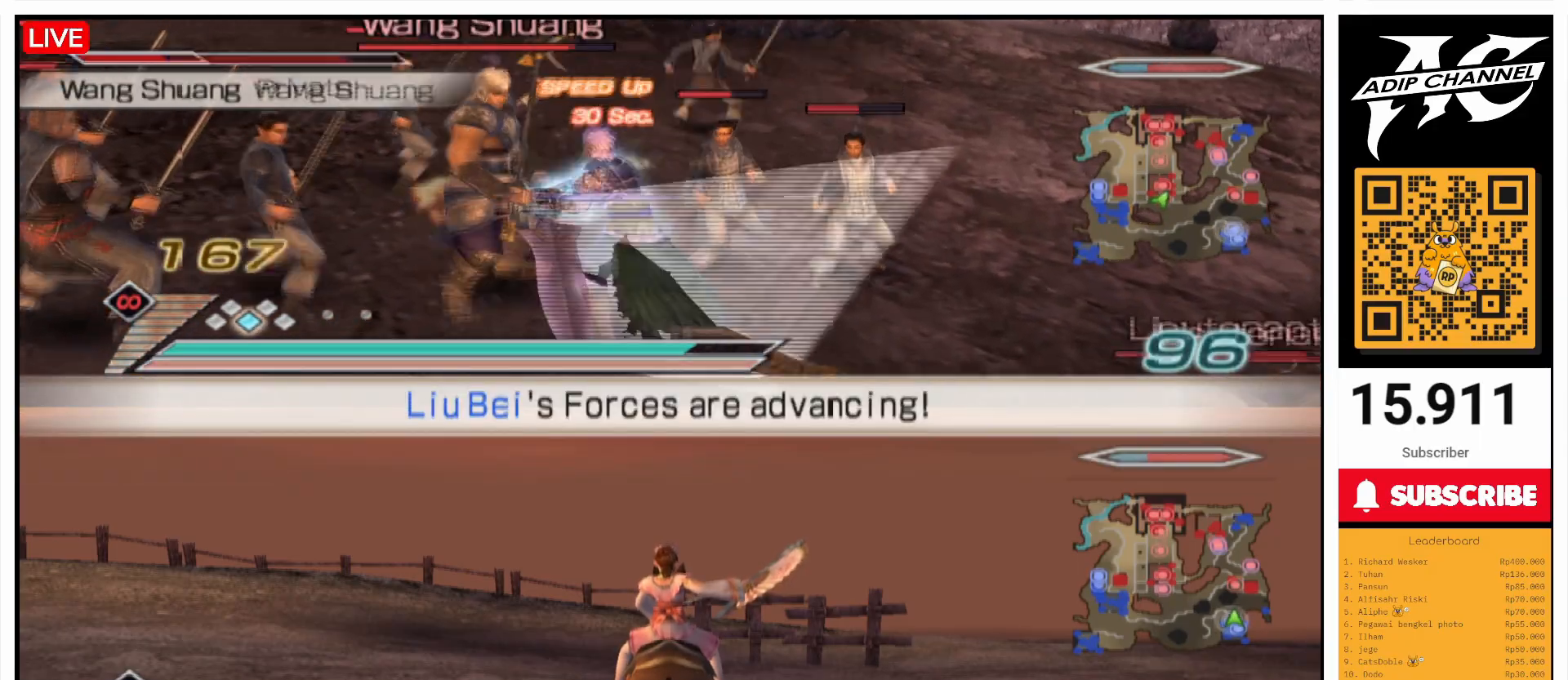
{"buttons": ["SQUARE"], "left_stick": "left", "right_stick": "center", "events": [[67, "SQUARE", "down"], [100, "left_stick", "left"], [200, "SQUARE", "up"], [267, "SQUARE", "down"], [400, "SQUARE", "up"], [500, "SQUARE", "down"]]}
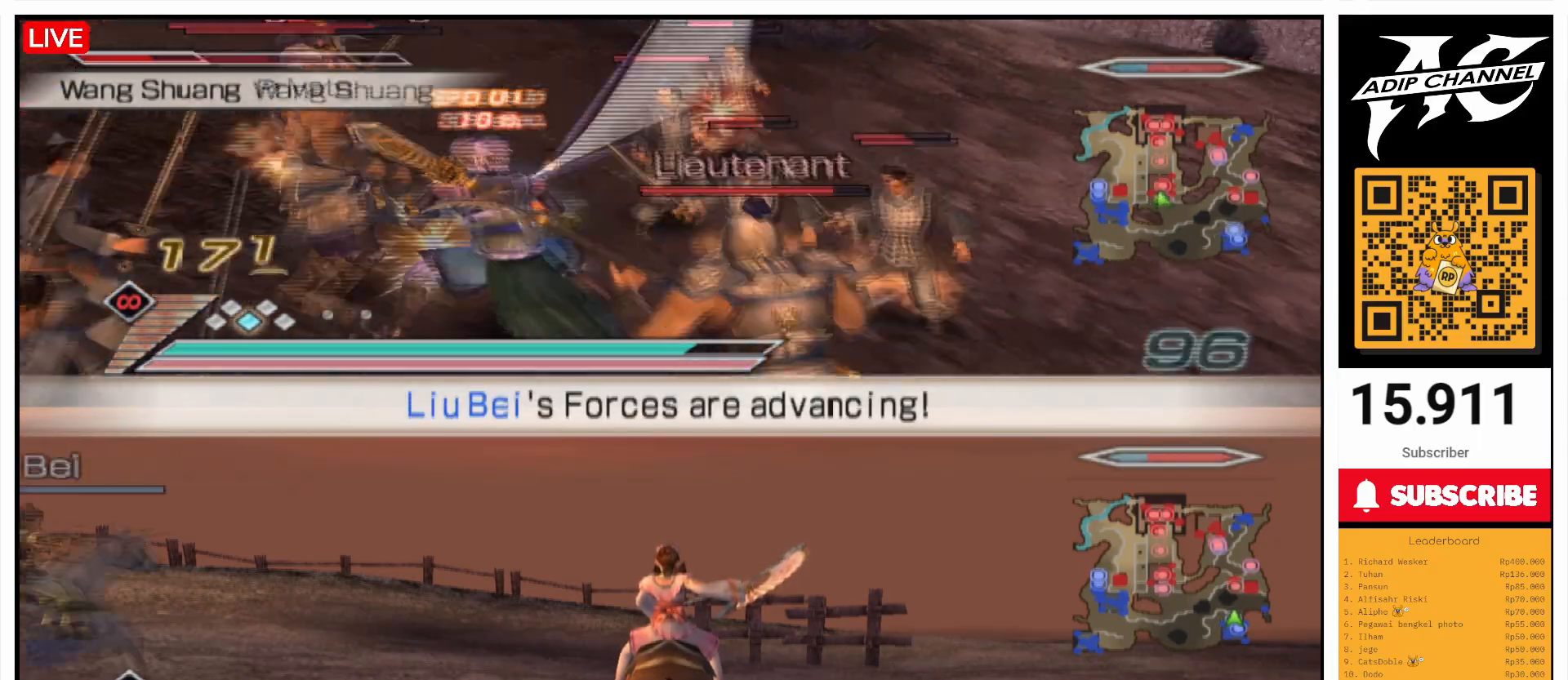
{"buttons": [], "left_stick": "up-left", "right_stick": "center", "events": [[100, "SQUARE", "up"], [200, "SQUARE", "down"], [300, "SQUARE", "up"], [400, "SQUARE", "down"], [400, "left_stick", "up-left"], [500, "SQUARE", "up"]]}
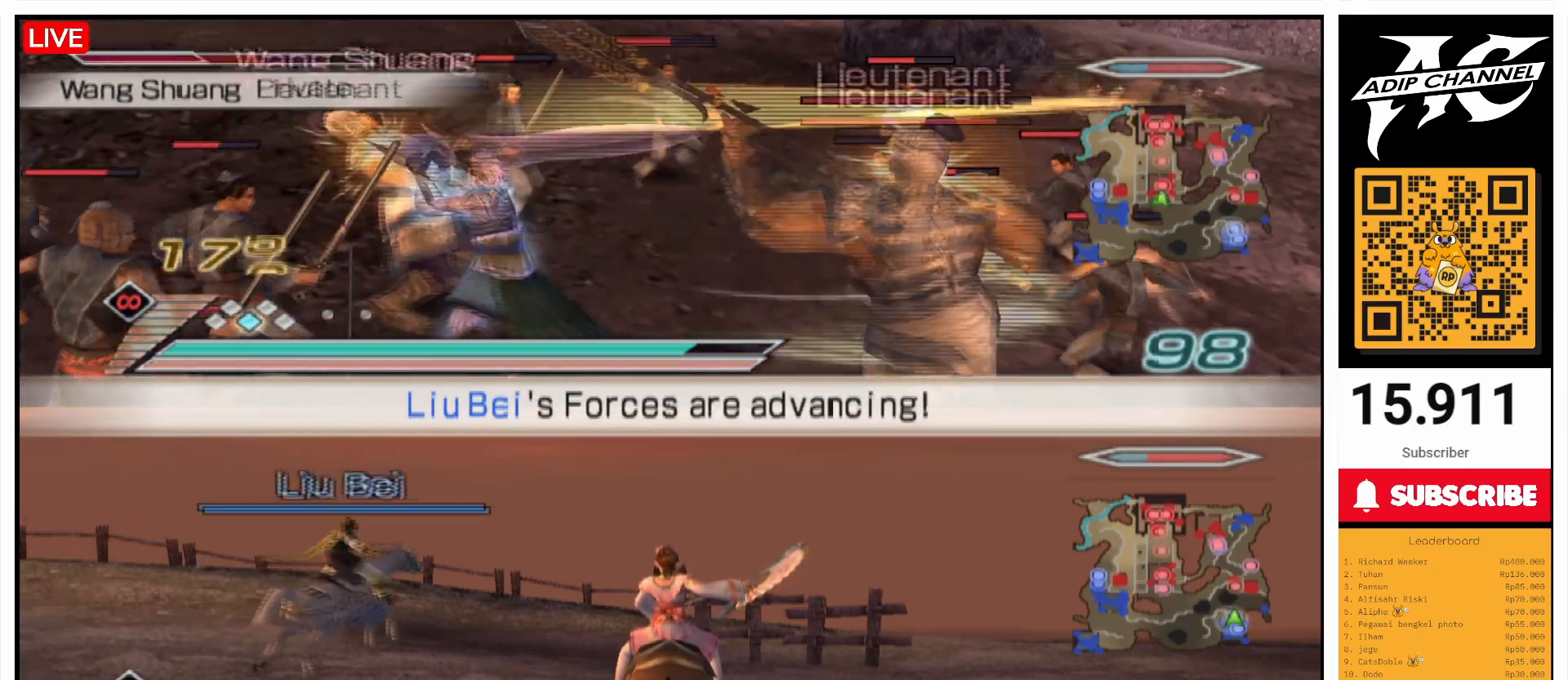
{"buttons": ["SQUARE"], "left_stick": "left", "right_stick": "center", "events": [[67, "SQUARE", "down"], [200, "SQUARE", "up"], [267, "left_stick", "left"], [300, "SQUARE", "down"], [400, "SQUARE", "up"], [500, "SQUARE", "down"]]}
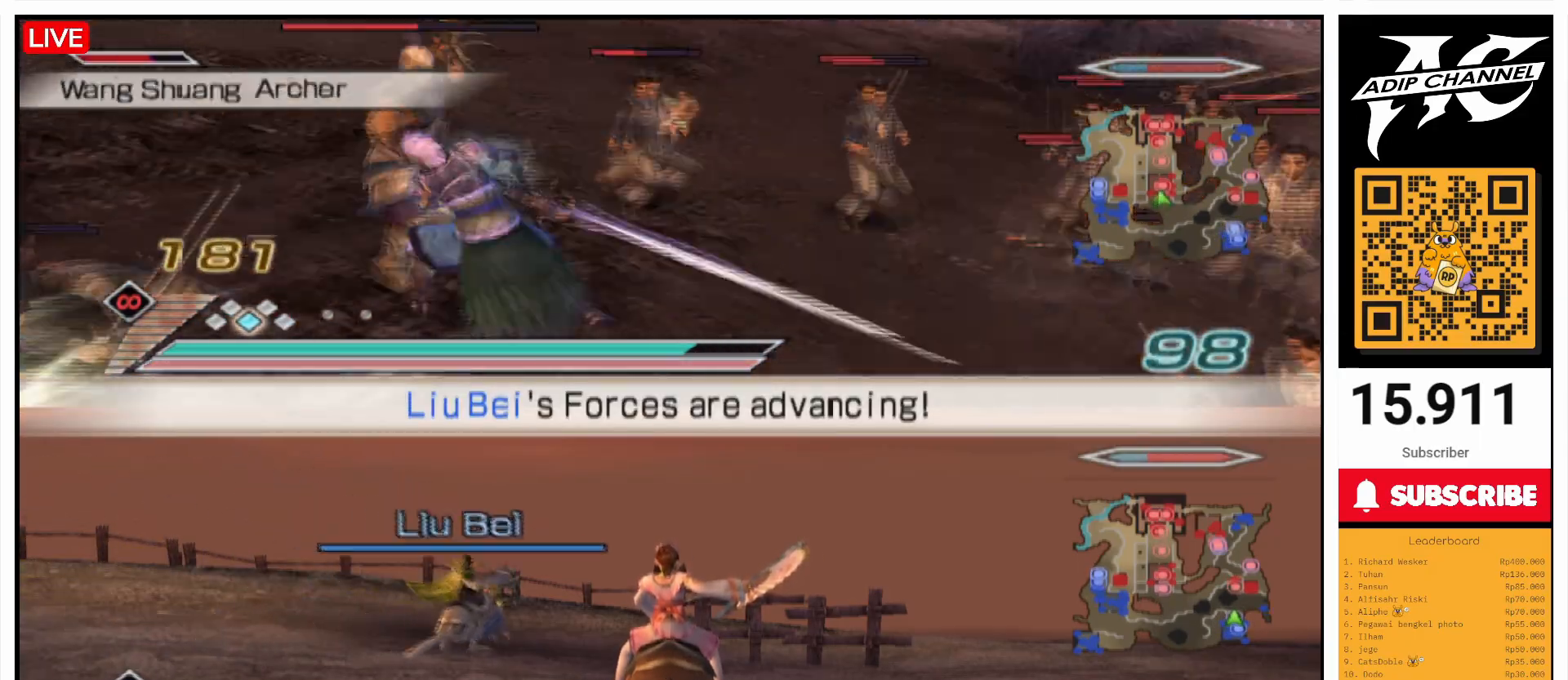
{"buttons": [], "left_stick": "up", "right_stick": "center", "events": [[100, "SQUARE", "up"], [167, "left_stick", "up"], [200, "SQUARE", "down"], [300, "SQUARE", "up"], [400, "SQUARE", "down"], [500, "SQUARE", "up"]]}
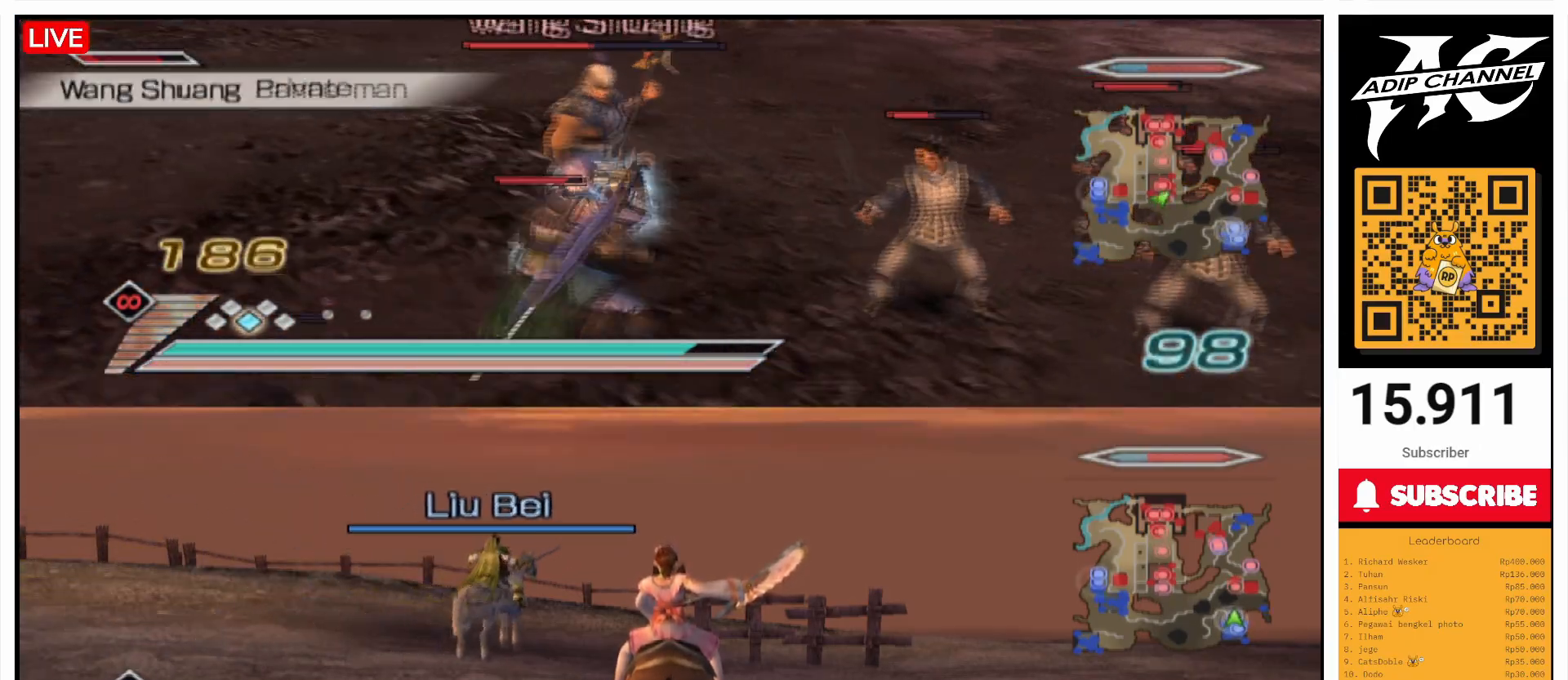
{"buttons": ["SQUARE"], "left_stick": "up-right", "right_stick": "center", "events": [[100, "SQUARE", "down"], [267, "SQUARE", "up"], [300, "SQUARE", "down"], [433, "SQUARE", "up"], [500, "SQUARE", "down"], [500, "left_stick", "up-right"]]}
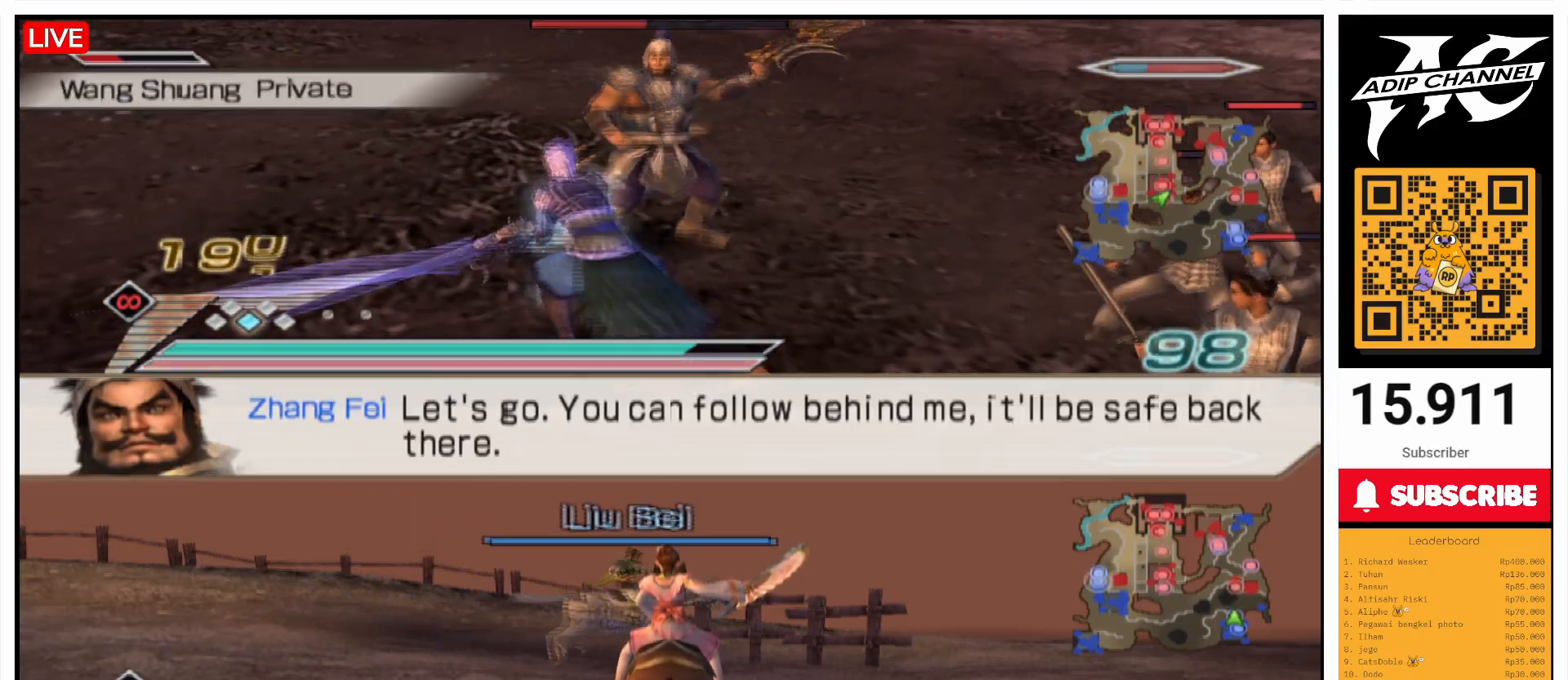
{"buttons": ["SQUARE"], "left_stick": "up", "right_stick": "center", "events": [[167, "SQUARE", "up"], [267, "SQUARE", "down"], [300, "left_stick", "up"], [367, "SQUARE", "up"], [500, "SQUARE", "down"]]}
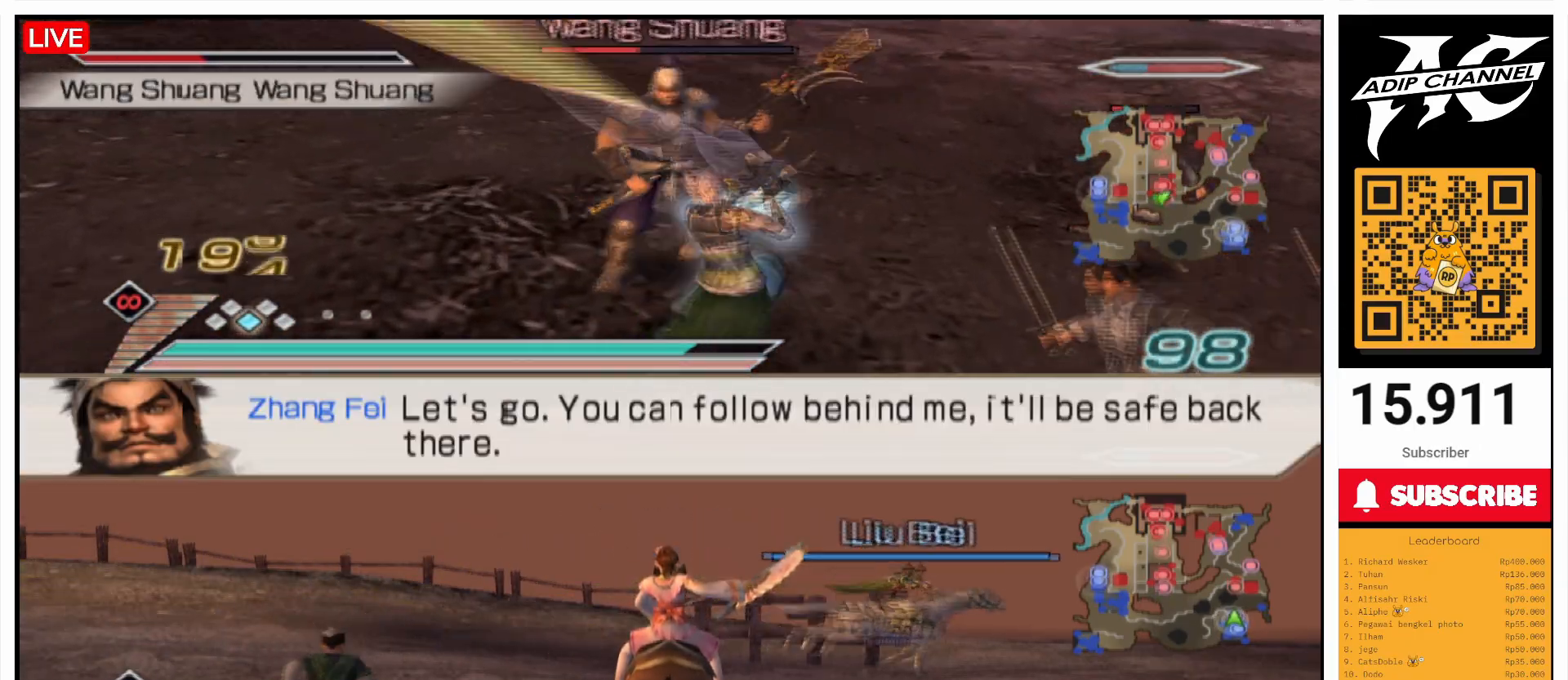
{"buttons": [], "left_stick": "up-left", "right_stick": "center", "events": [[100, "SQUARE", "up"], [100, "left_stick", "up-left"], [200, "SQUARE", "down"], [300, "SQUARE", "up"], [400, "SQUARE", "down"], [500, "SQUARE", "up"]]}
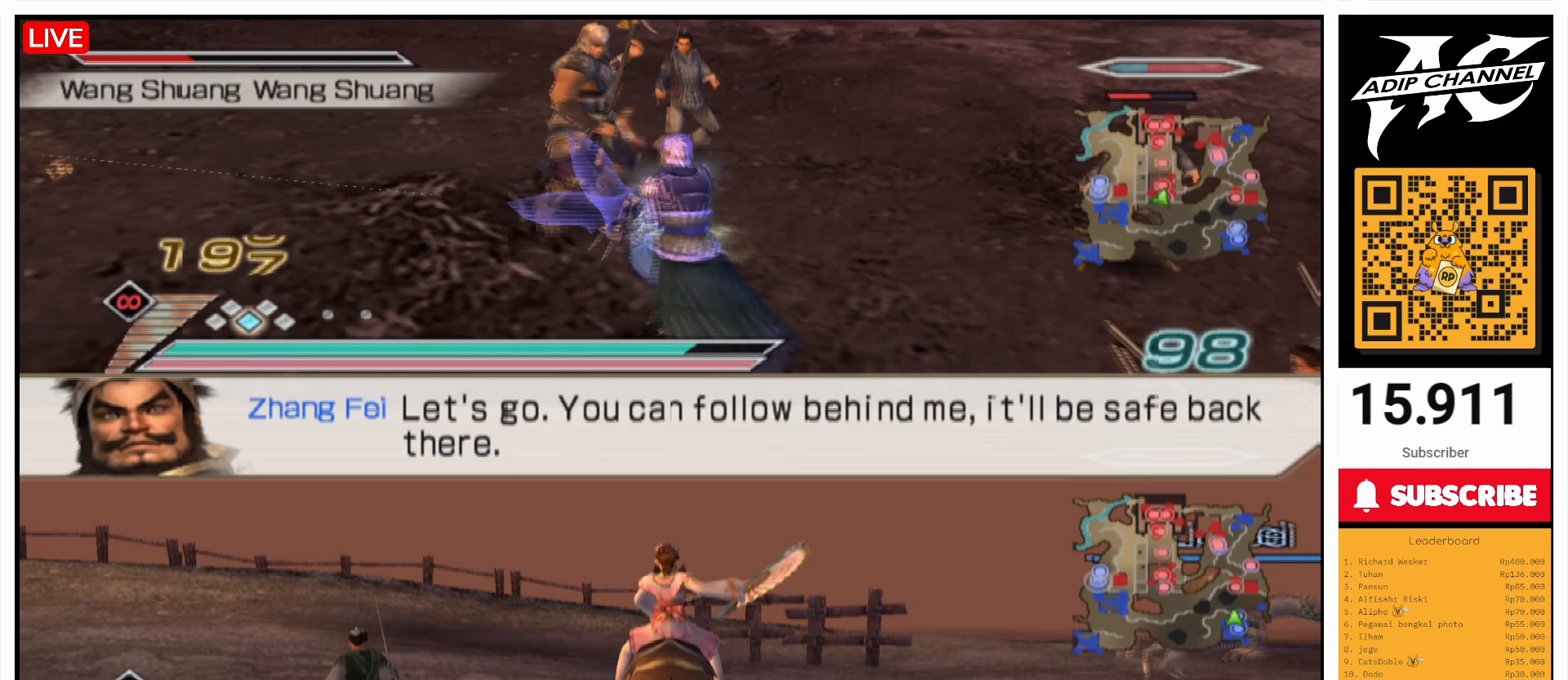
{"buttons": ["SQUARE"], "left_stick": "up", "right_stick": "center", "events": [[100, "SQUARE", "down"], [200, "SQUARE", "up"], [300, "SQUARE", "down"], [400, "left_stick", "up"], [433, "SQUARE", "up"], [500, "SQUARE", "down"]]}
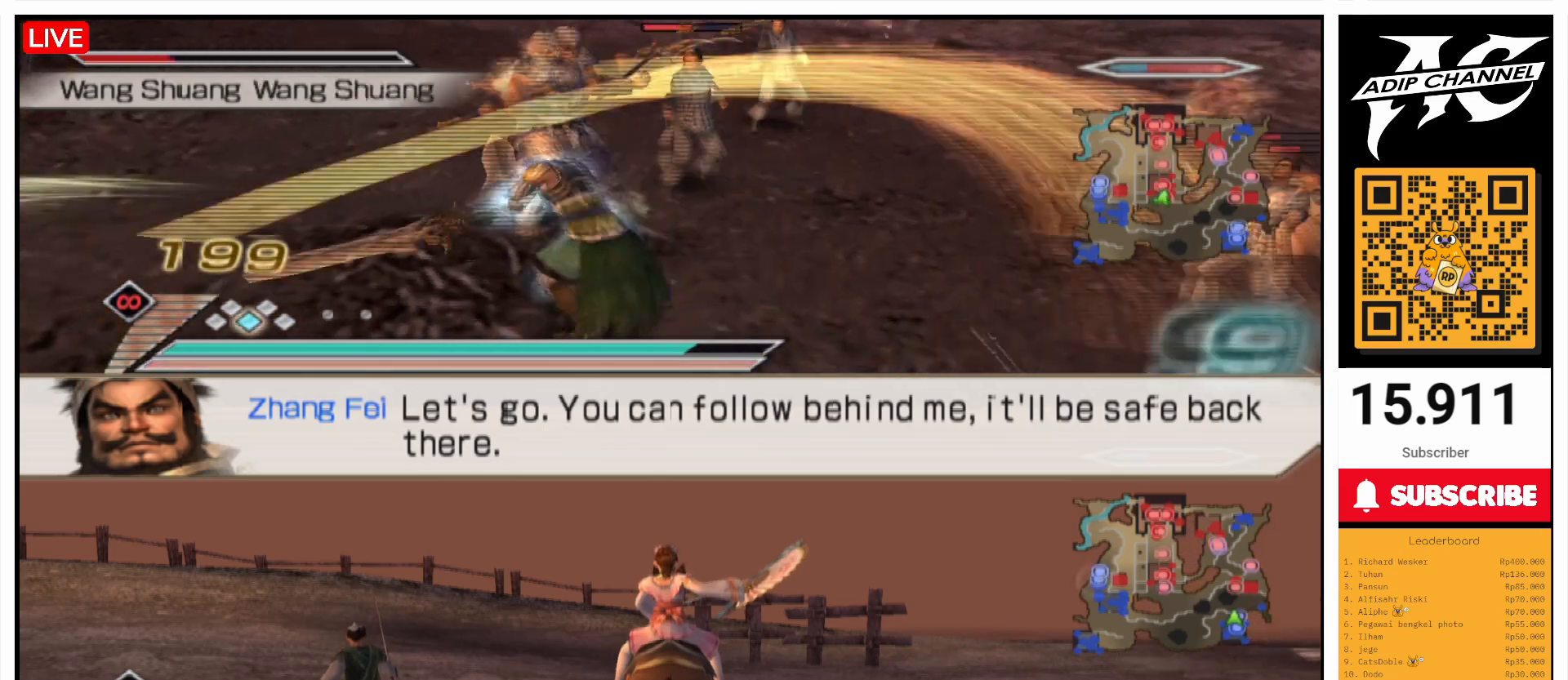
{"buttons": ["SQUARE"], "left_stick": "up", "right_stick": "center", "events": [[133, "SQUARE", "up"], [267, "SQUARE", "down"], [367, "SQUARE", "up"], [433, "SQUARE", "down"]]}
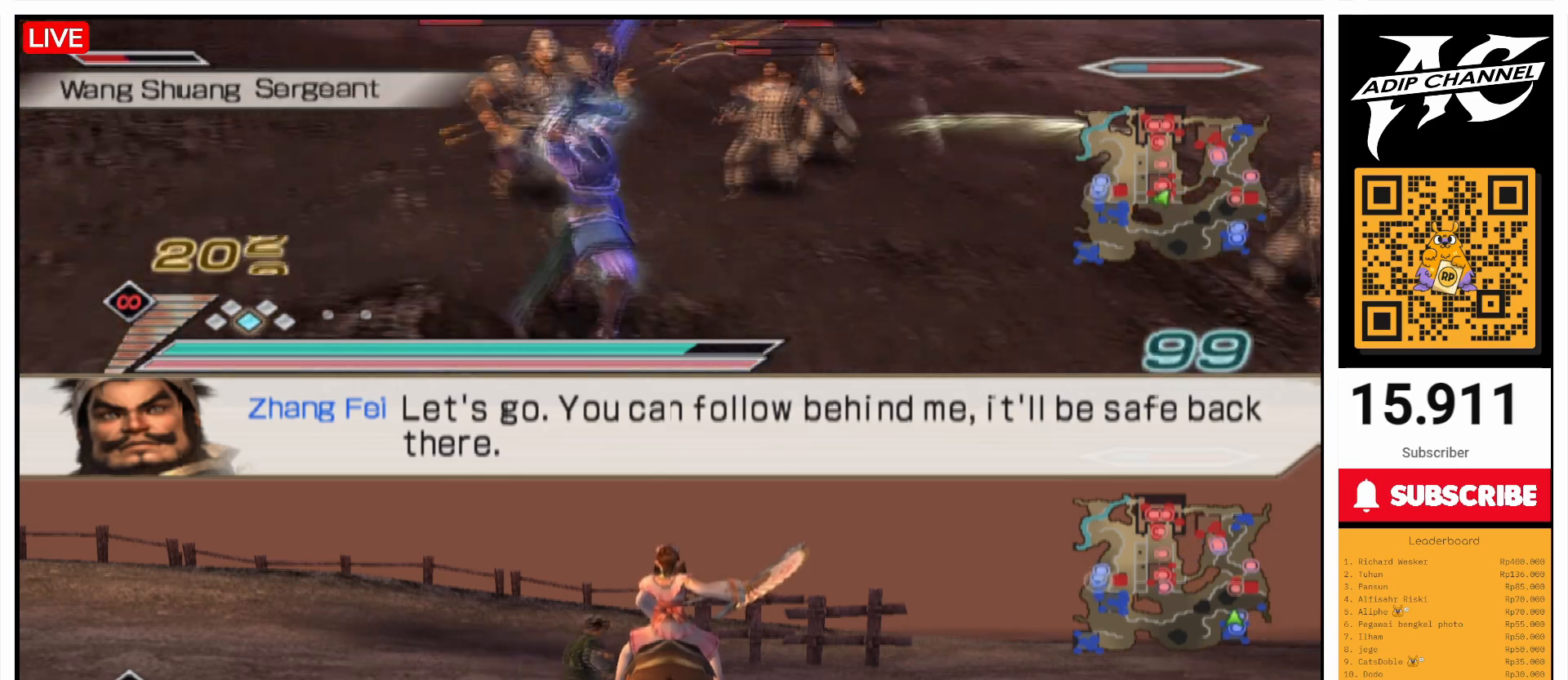
{"buttons": [], "left_stick": "up", "right_stick": "center", "events": [[67, "SQUARE", "up"], [67, "left_stick", "up-left"], [167, "SQUARE", "down"], [200, "left_stick", "up"], [267, "SQUARE", "up"], [333, "SQUARE", "down"], [467, "SQUARE", "up"]]}
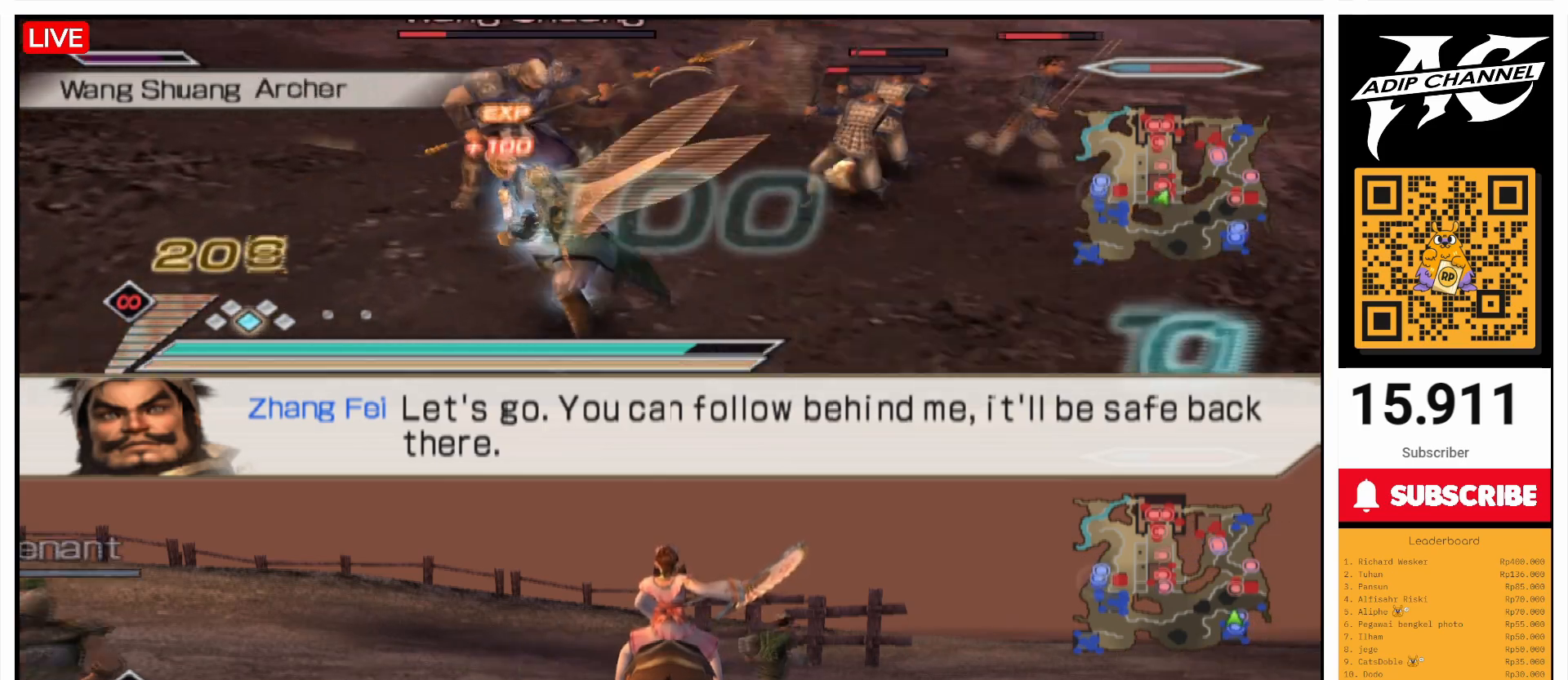
{"buttons": [], "left_stick": "up", "right_stick": "center", "events": [[67, "SQUARE", "down"], [133, "SQUARE", "up"], [200, "SQUARE", "down"], [300, "SQUARE", "up"], [367, "SQUARE", "down"], [400, "SQUARE", "up"]]}
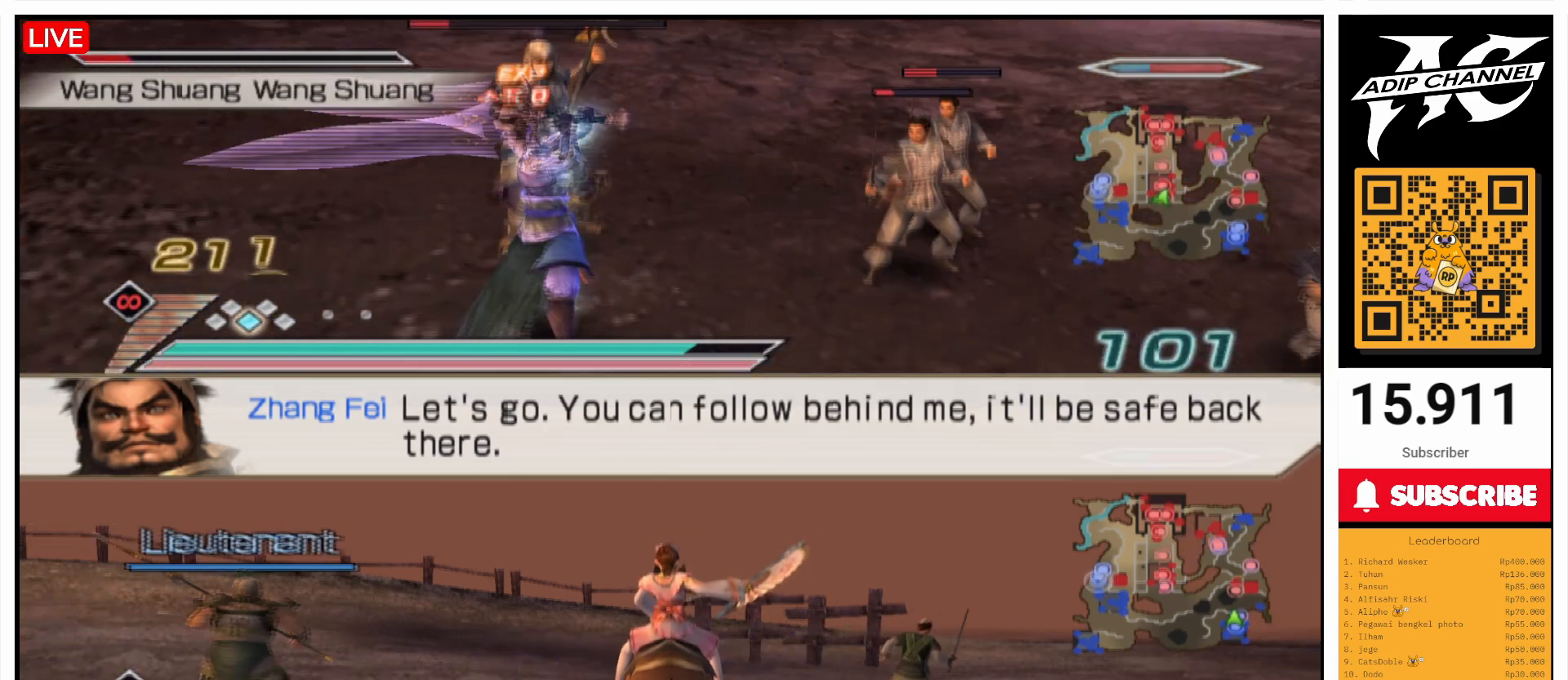
{"buttons": ["L1"], "left_stick": "down", "right_stick": "center", "events": [[100, "L1", "down"], [267, "left_stick", "center"], [467, "left_stick", "down"]]}
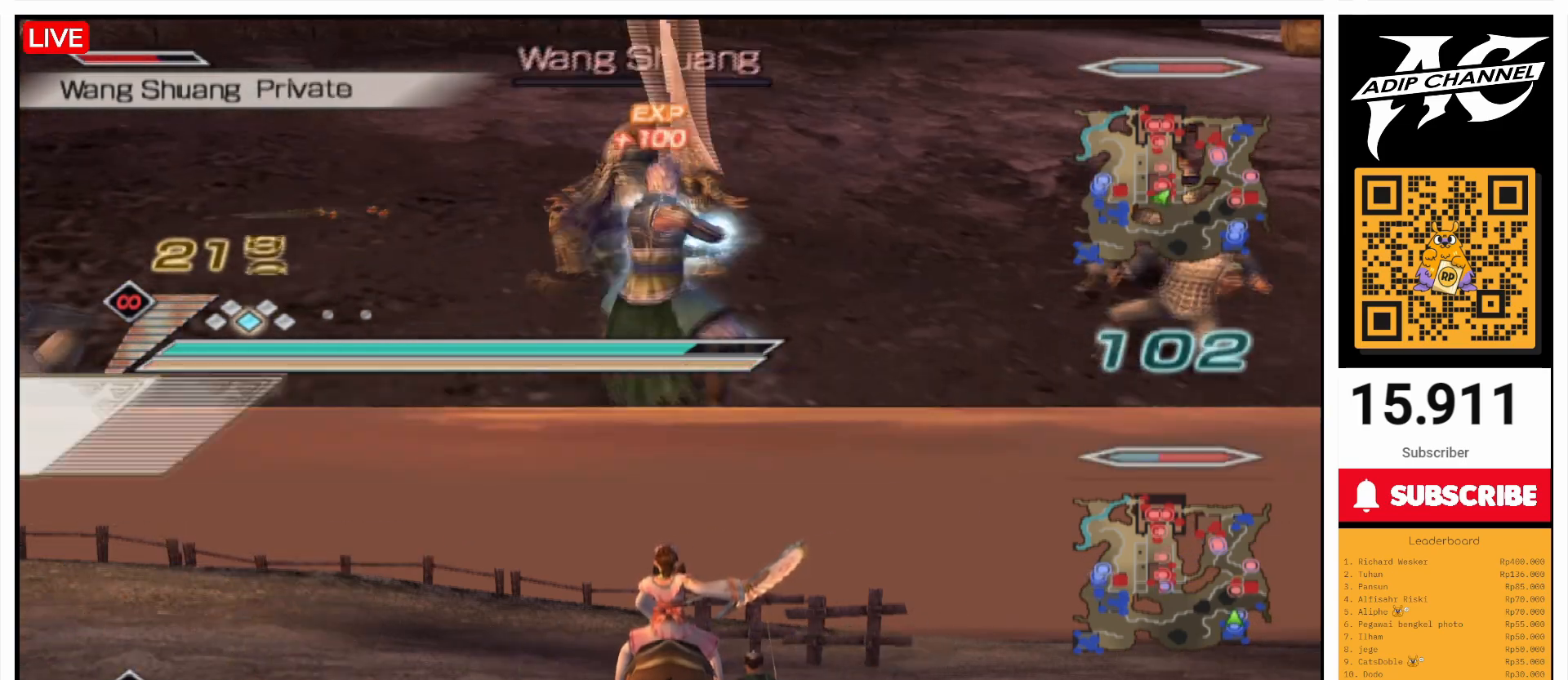
{"buttons": [], "left_stick": "up", "right_stick": "center", "events": [[67, "left_stick", "center"], [100, "L1", "up"], [200, "left_stick", "up"], [367, "R2", "down"], [467, "R2", "up"]]}
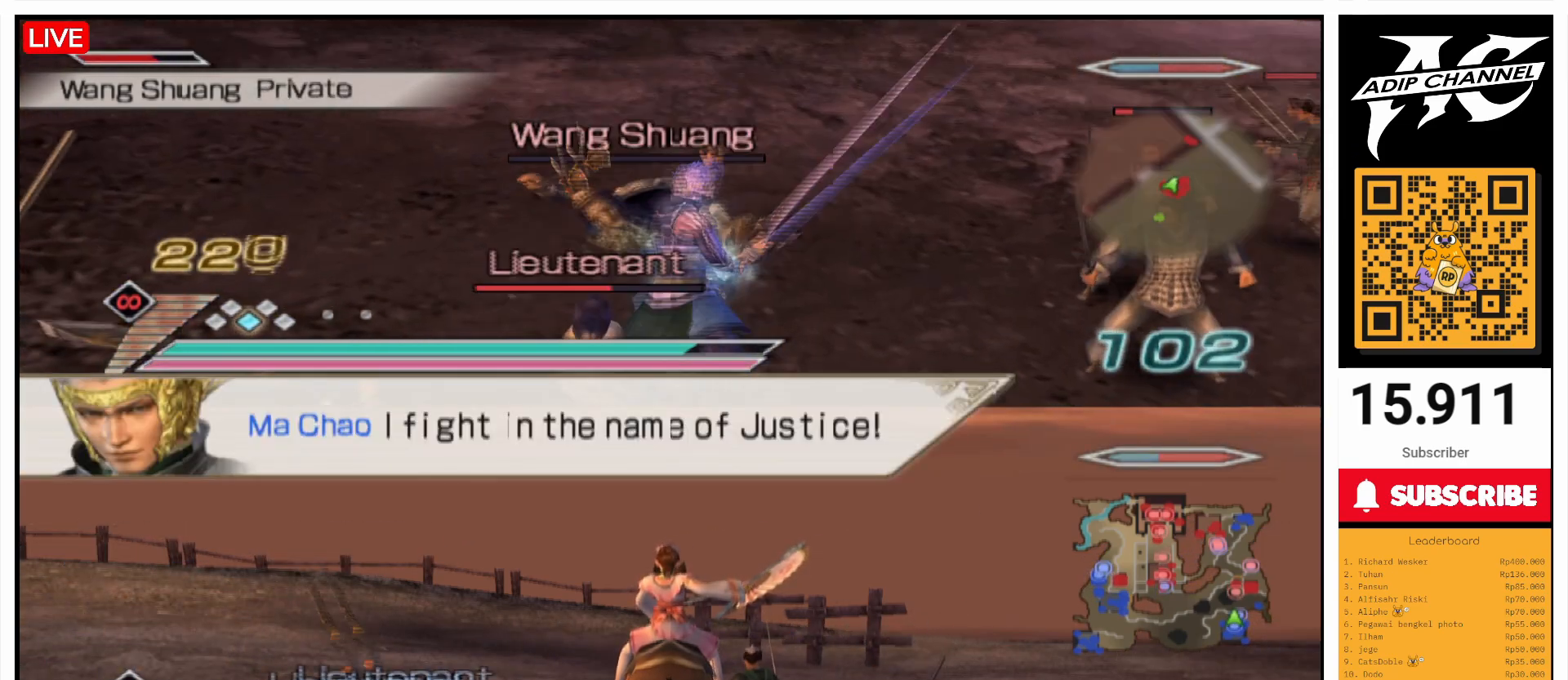
{"buttons": [], "left_stick": "up", "right_stick": "right", "events": [[333, "right_stick", "right"]]}
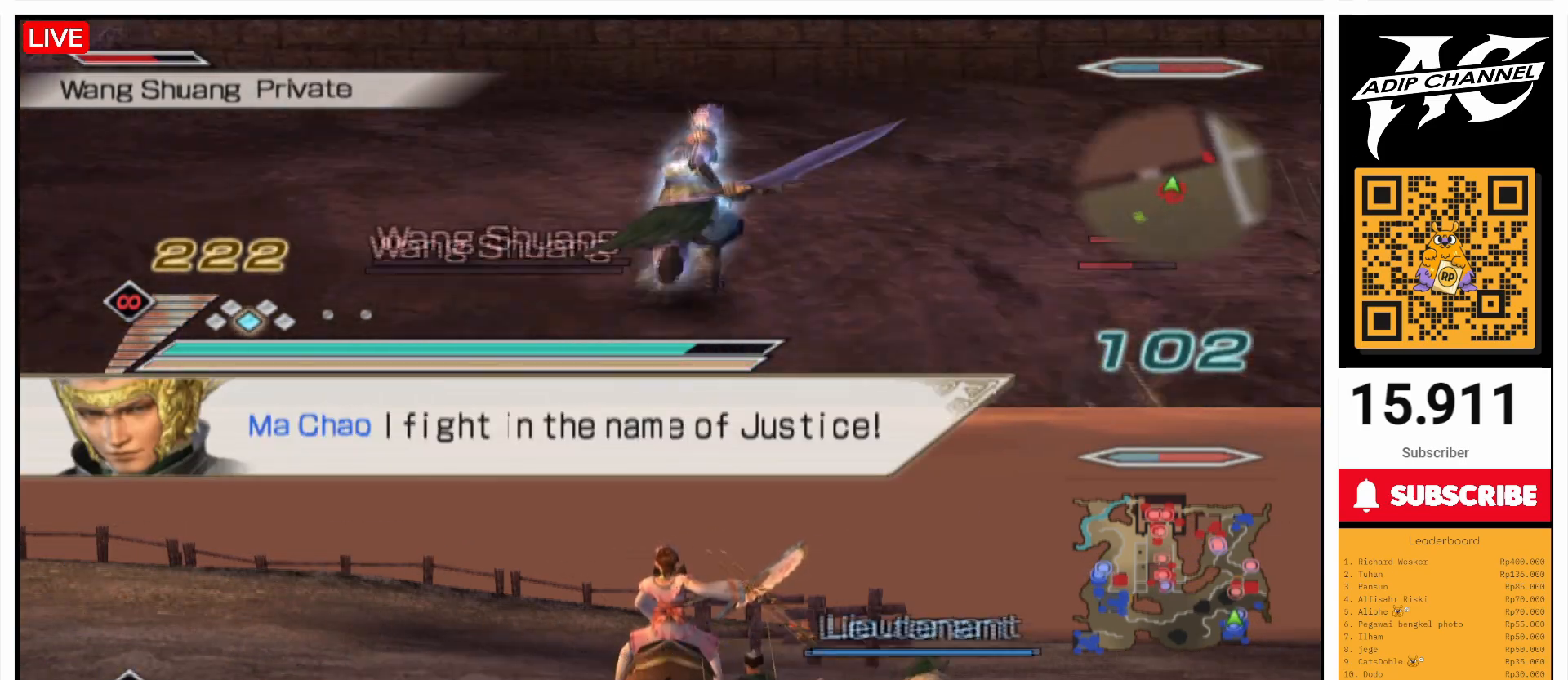
{"buttons": [], "left_stick": "up-left", "right_stick": "right", "events": [[100, "left_stick", "left"], [167, "left_stick", "down-left"], [367, "left_stick", "left"], [500, "left_stick", "up-left"]]}
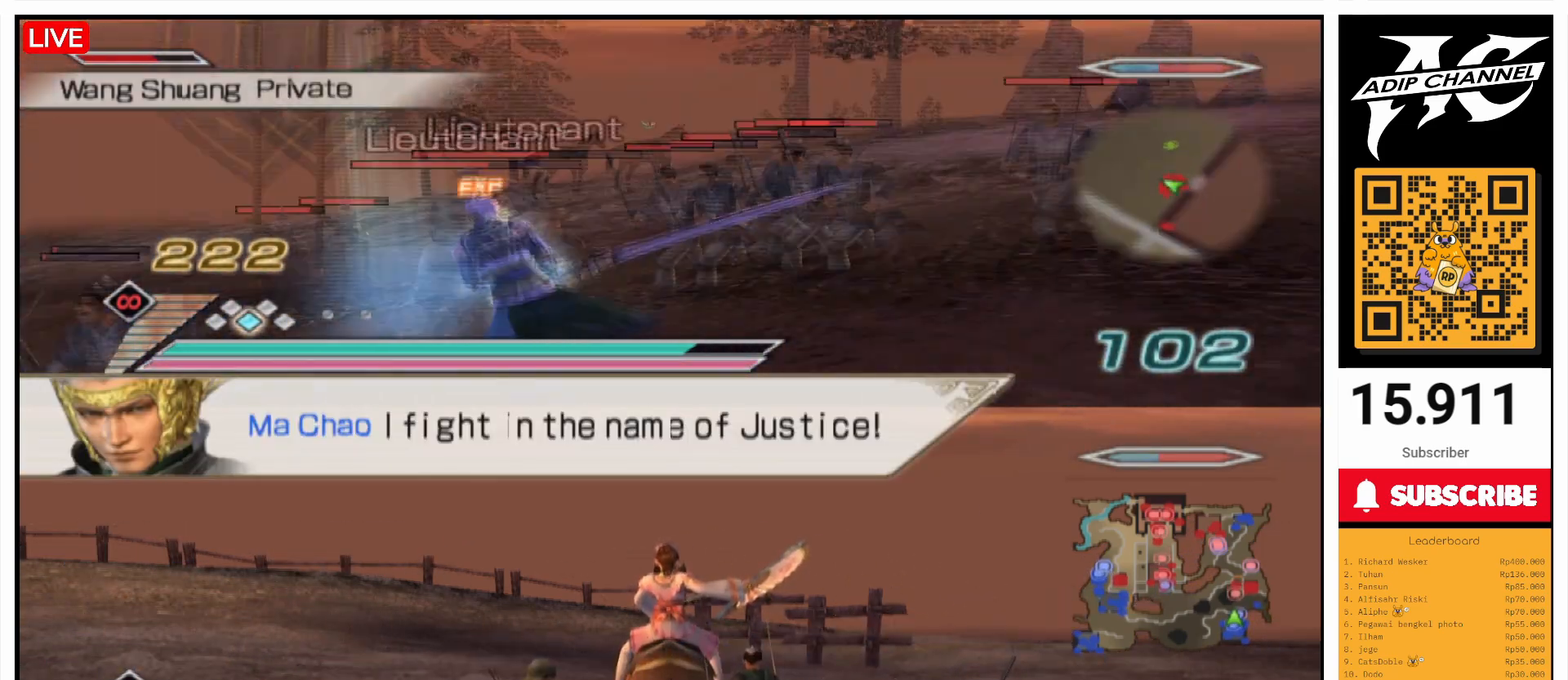
{"buttons": [], "left_stick": "up", "right_stick": "center", "events": [[33, "right_stick", "center"], [67, "left_stick", "up"]]}
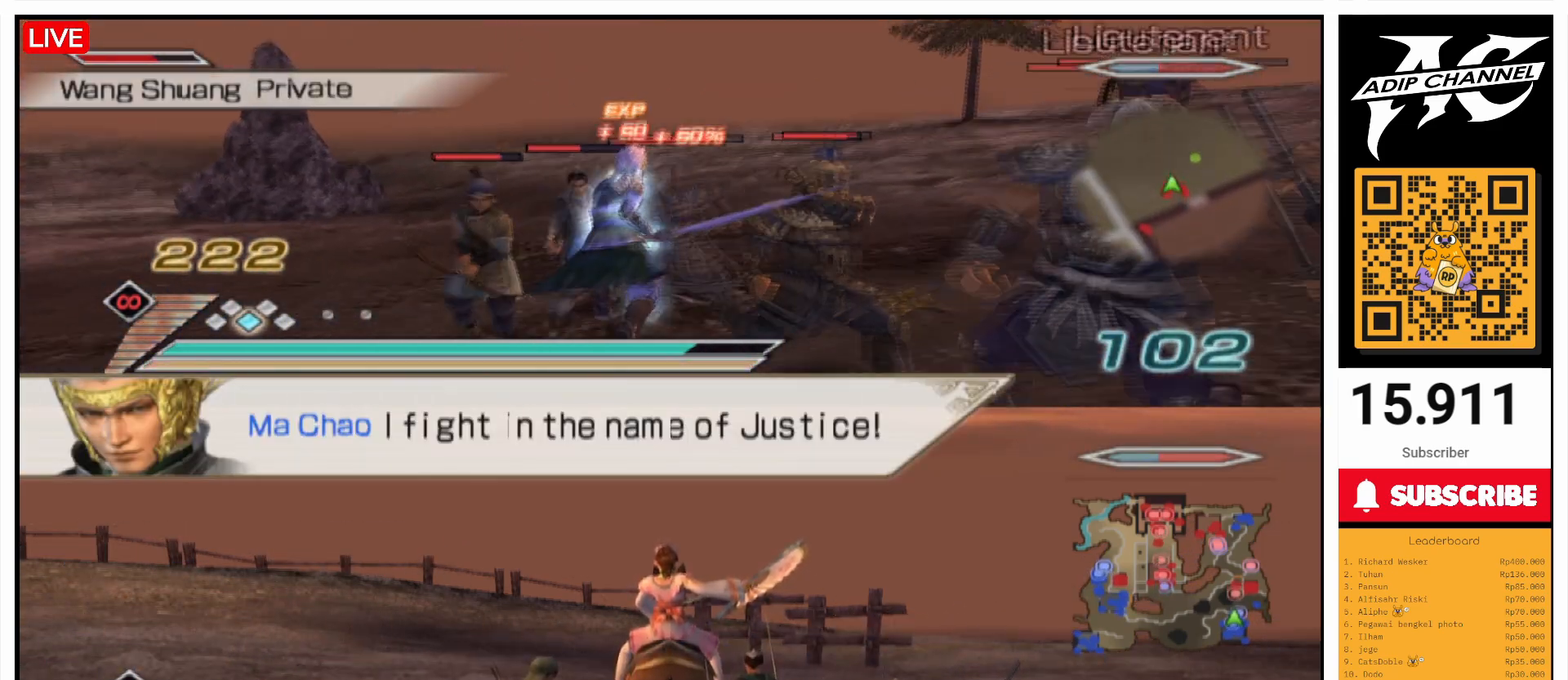
{"buttons": [], "left_stick": "up-right", "right_stick": "center", "events": [[133, "left_stick", "up-right"]]}